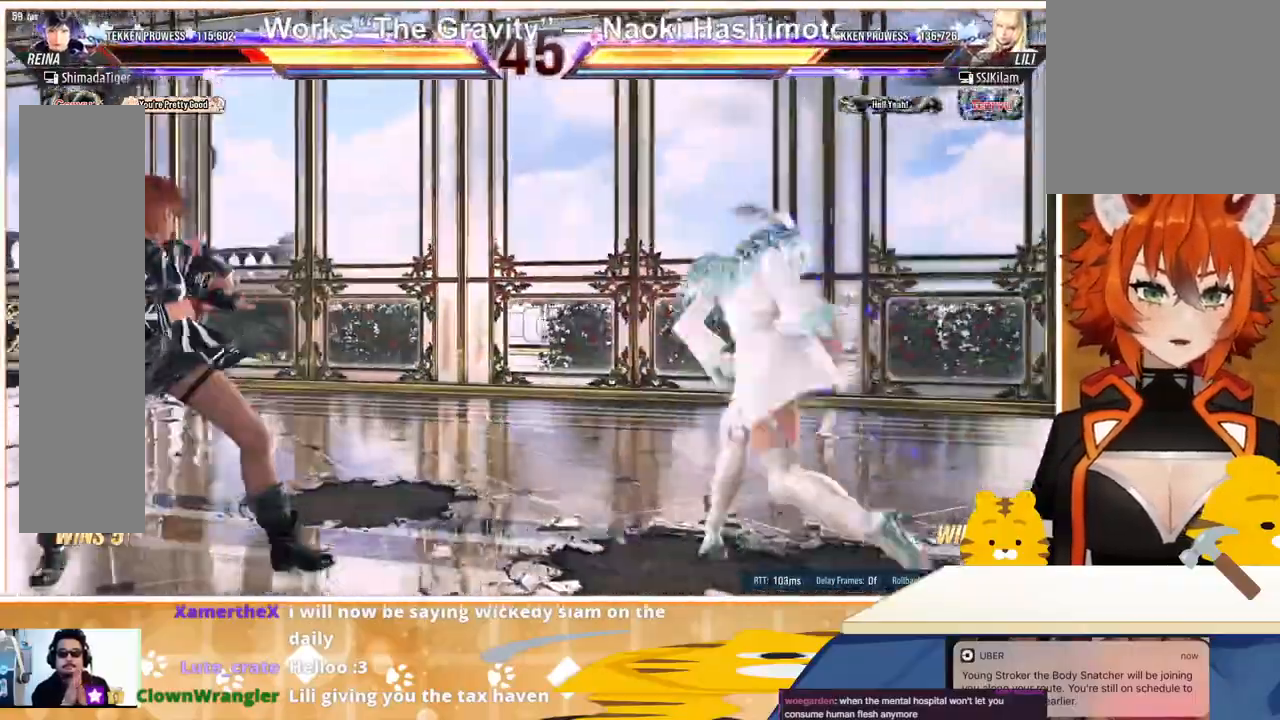
Gameplay with a controller (arcade stick); each line is a JSON object with the inputs held at the frame after it. "events" lists button and stick changes between this image and that frame as [ms after this image, input, new state], when the widget could be followed in between. Not read: L3 R3.
{"buttons": ["DPAD_LEFT"], "events": [[33, "DPAD_LEFT", "up"], [100, "DPAD_DOWN", "down"], [133, "DPAD_DOWN", "up"], [267, "DPAD_DOWN", "down"], [267, "DPAD_RIGHT", "down"], [300, "TRIANGLE", "down"], [367, "DPAD_DOWN", "up"], [367, "DPAD_RIGHT", "up"], [400, "TRIANGLE", "up"], [500, "DPAD_LEFT", "down"]]}
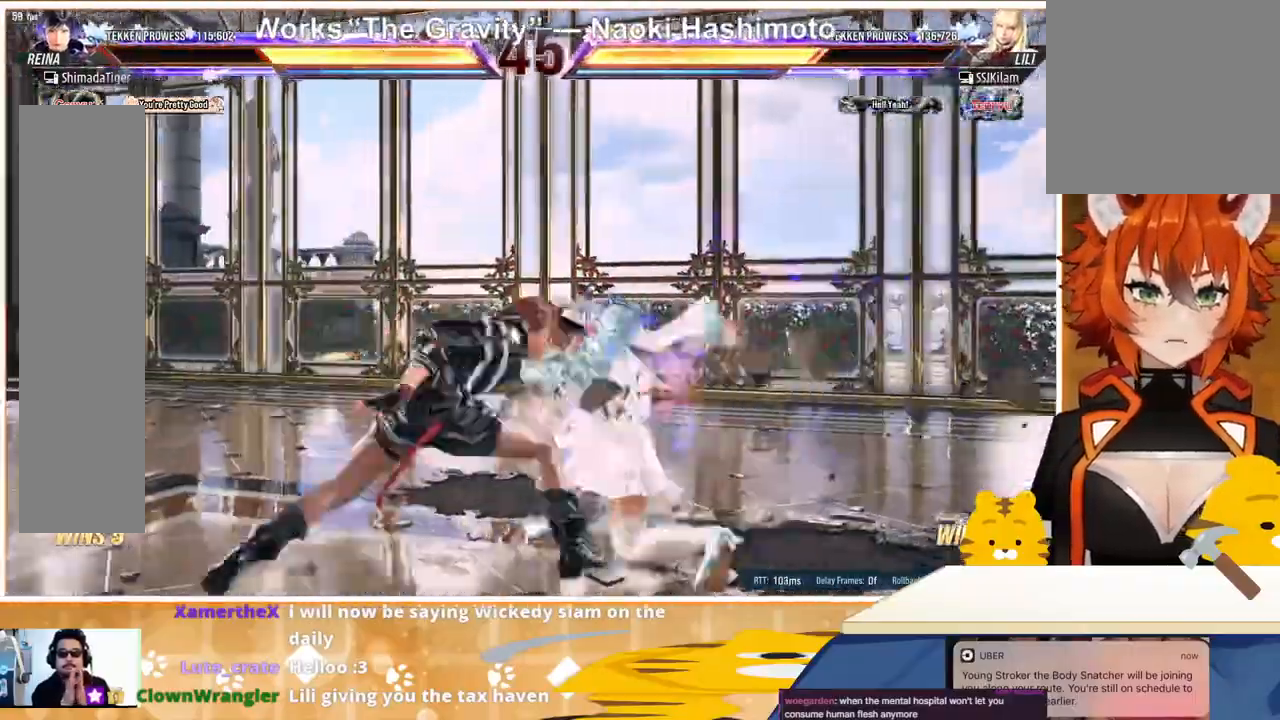
{"buttons": ["DPAD_LEFT"], "events": [[233, "CIRCLE", "down"], [300, "CIRCLE", "up"], [400, "CIRCLE", "down"], [467, "CIRCLE", "up"]]}
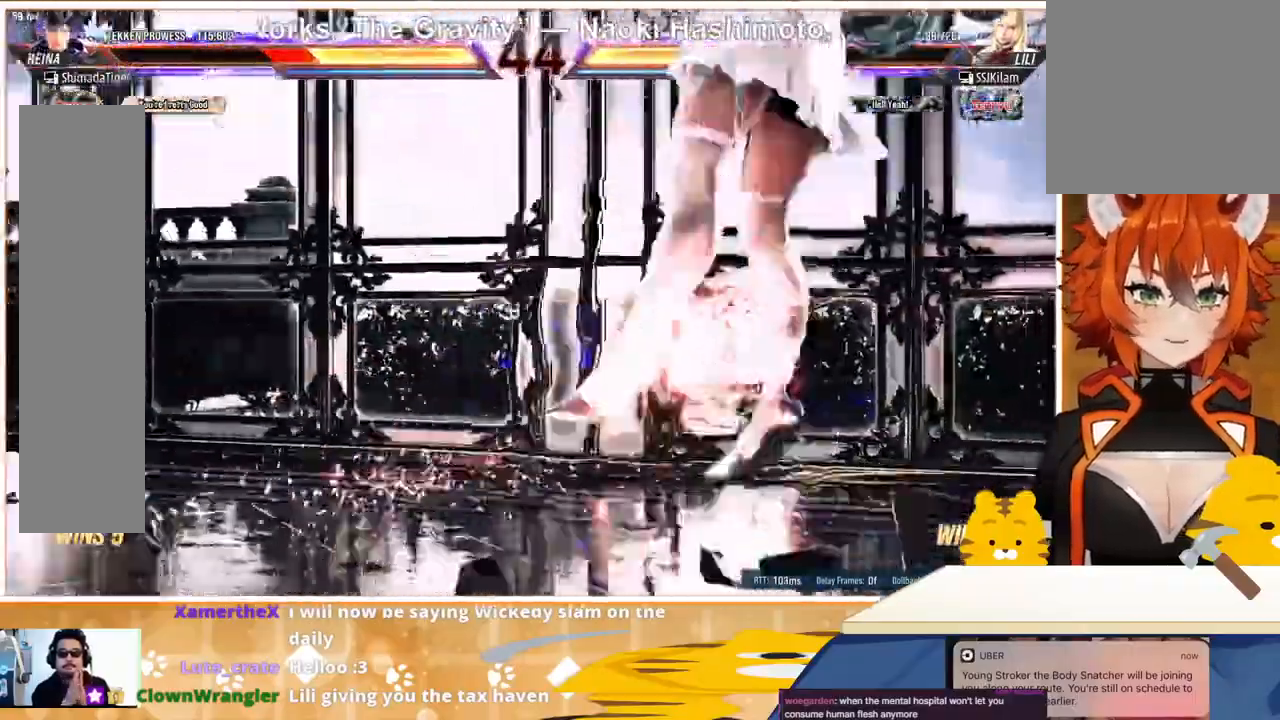
{"buttons": ["DPAD_RIGHT"], "events": [[67, "CIRCLE", "down"], [133, "CIRCLE", "up"], [300, "DPAD_LEFT", "up"], [400, "DPAD_RIGHT", "down"], [433, "DPAD_RIGHT", "up"], [500, "DPAD_RIGHT", "down"]]}
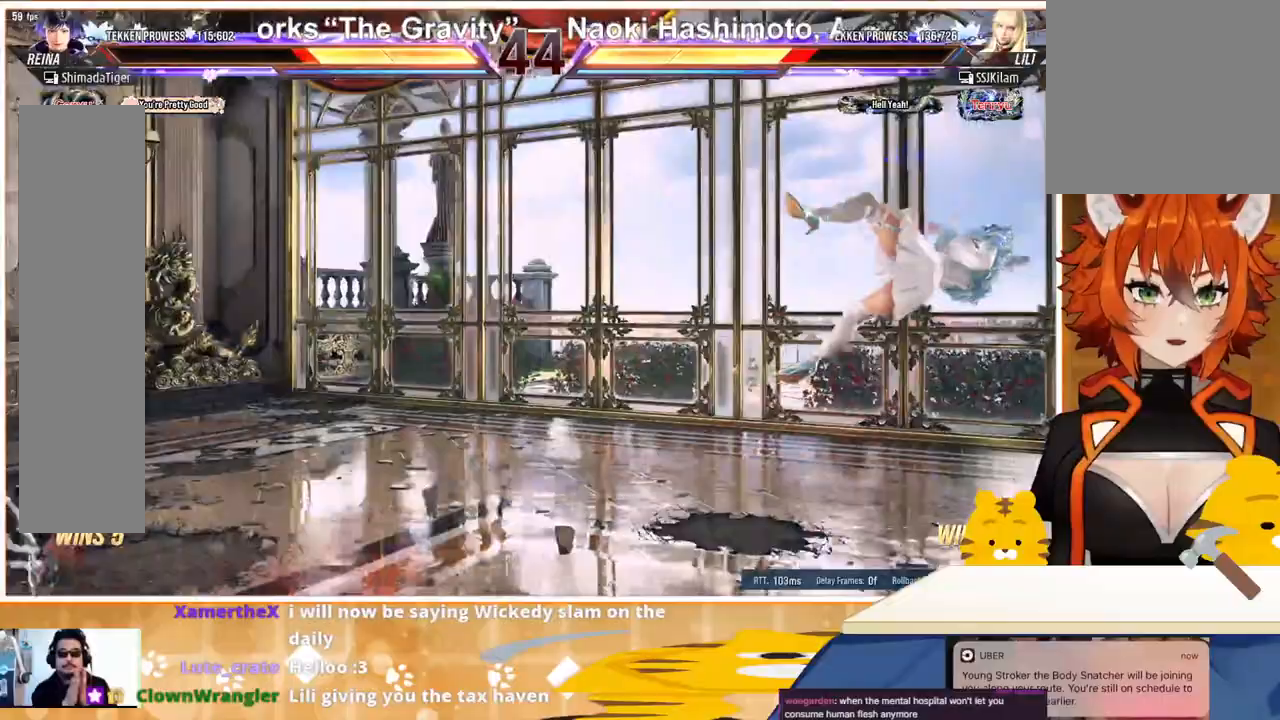
{"buttons": ["DPAD_DOWN"], "events": [[100, "DPAD_RIGHT", "up"], [133, "TRIANGLE", "down"], [167, "DPAD_RIGHT", "down"], [233, "DPAD_RIGHT", "up"], [233, "TRIANGLE", "up"], [333, "DPAD_RIGHT", "down"], [400, "DPAD_RIGHT", "up"], [467, "DPAD_DOWN", "down"]]}
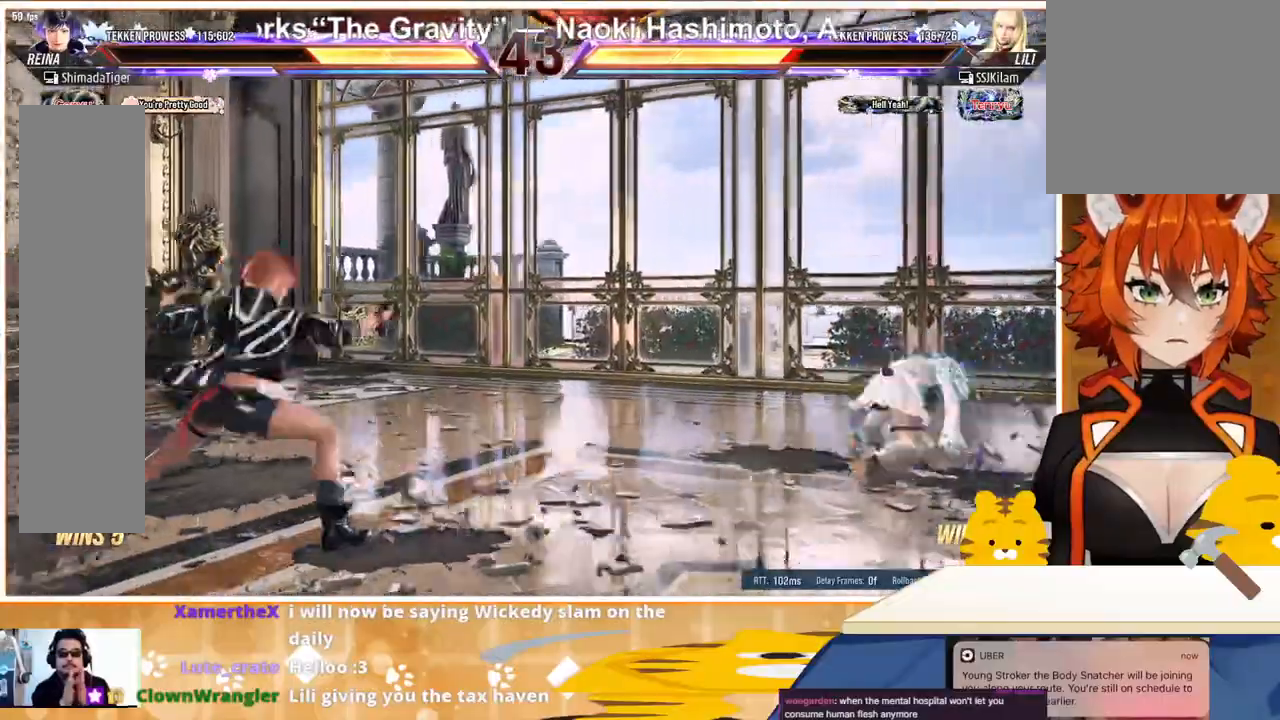
{"buttons": [], "events": [[67, "DPAD_DOWN", "up"], [133, "DPAD_DOWN", "down"], [200, "DPAD_DOWN", "up"], [267, "DPAD_RIGHT", "down"], [333, "DPAD_RIGHT", "up"], [433, "DPAD_RIGHT", "down"], [500, "DPAD_RIGHT", "up"]]}
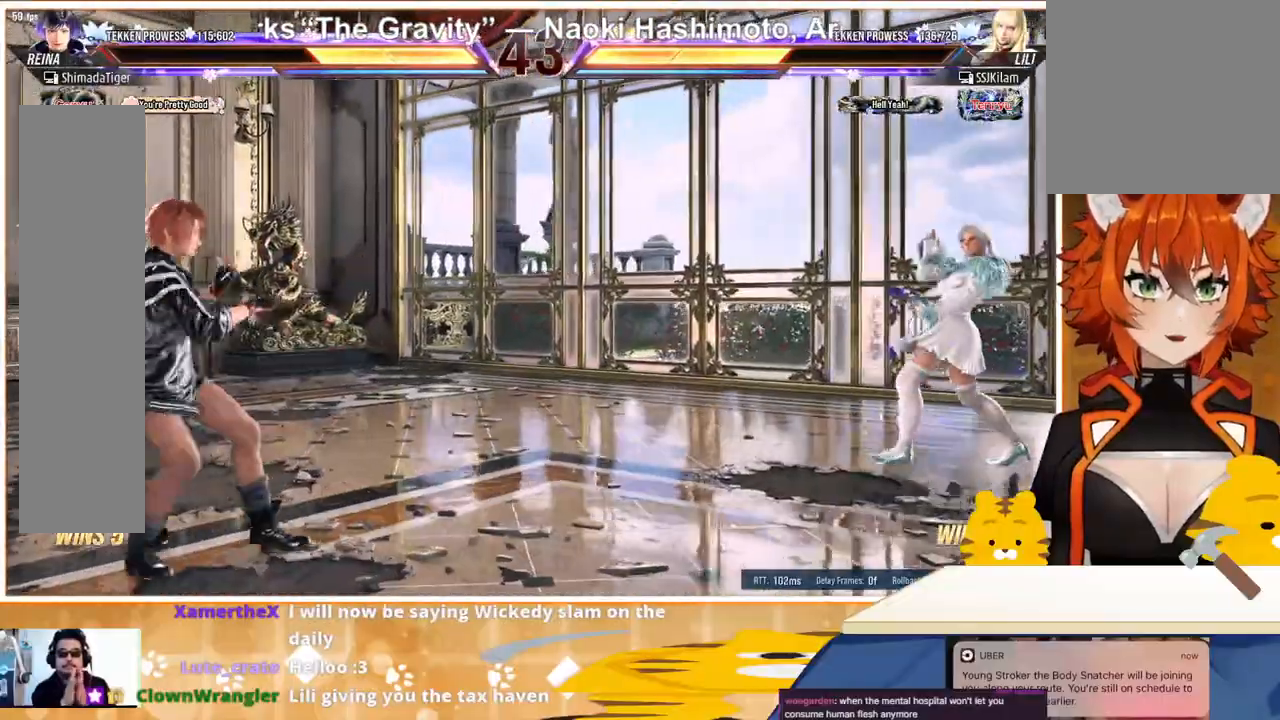
{"buttons": [], "events": [[33, "DPAD_DOWN", "down"], [100, "DPAD_DOWN", "up"], [200, "DPAD_DOWN", "down"], [267, "DPAD_DOWN", "up"], [300, "DPAD_RIGHT", "down"], [367, "DPAD_RIGHT", "up"], [433, "DPAD_RIGHT", "down"], [467, "DPAD_RIGHT", "up"]]}
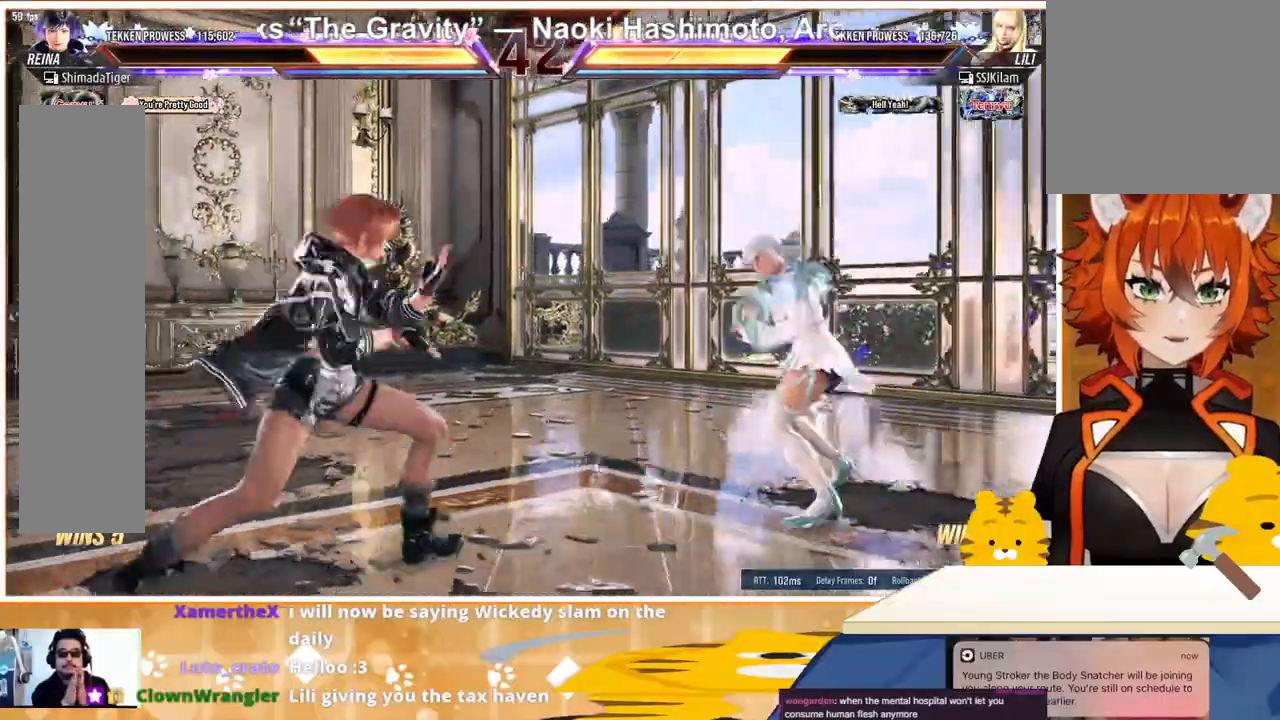
{"buttons": [], "events": [[33, "DPAD_RIGHT", "down"], [67, "CROSS", "down"], [133, "CROSS", "up"], [167, "CROSS", "down"], [167, "DPAD_RIGHT", "up"], [267, "CROSS", "up"], [300, "CROSS", "down"], [400, "CROSS", "up"]]}
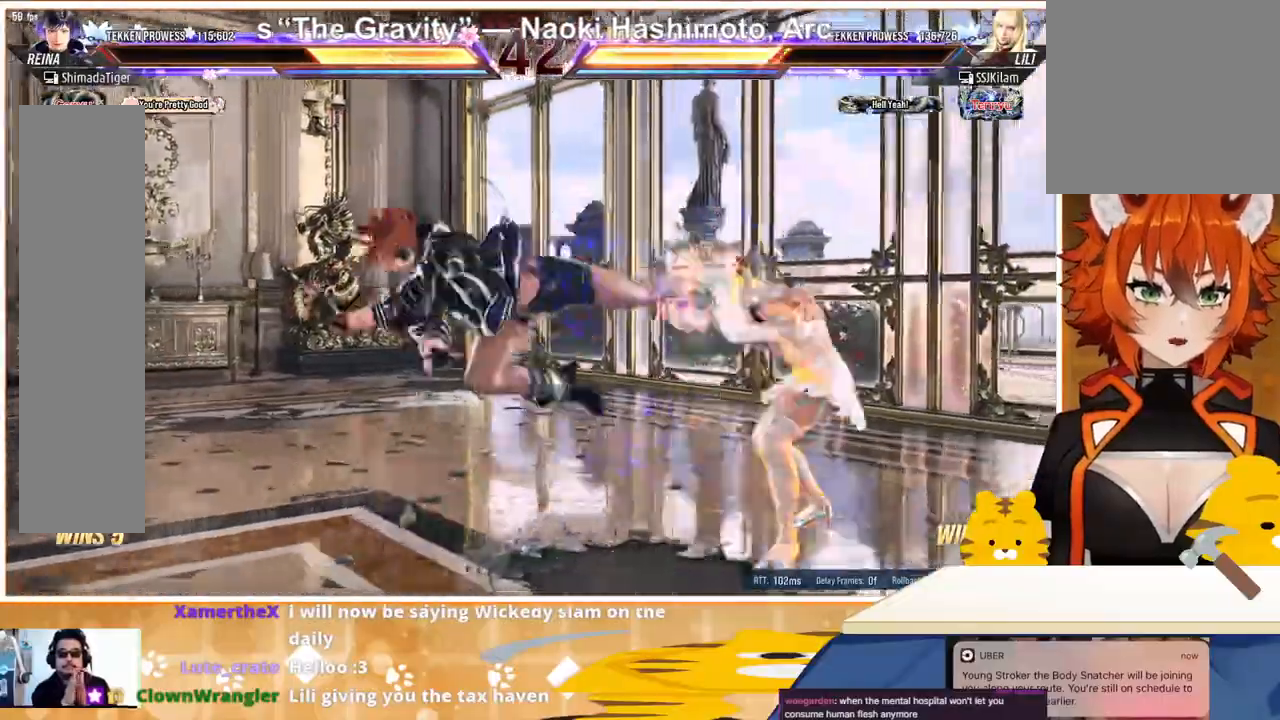
{"buttons": ["DPAD_DOWN", "DPAD_RIGHT"], "events": [[300, "DPAD_DOWN", "down"], [300, "DPAD_RIGHT", "down"], [300, "SQUARE", "down"], [367, "SQUARE", "up"], [467, "SQUARE", "down"], [500, "SQUARE", "up"]]}
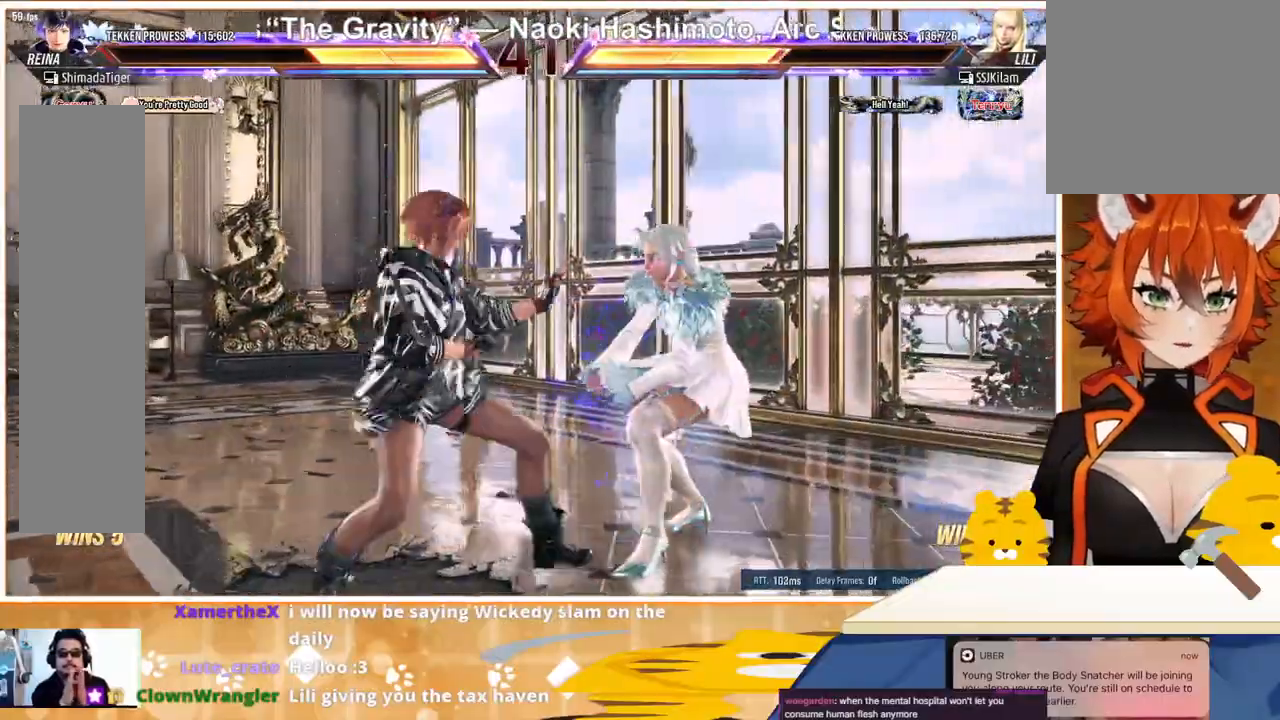
{"buttons": [], "events": [[67, "SQUARE", "down"], [133, "SQUARE", "up"], [200, "SQUARE", "down"], [267, "SQUARE", "up"], [333, "DPAD_DOWN", "up"], [333, "DPAD_RIGHT", "up"], [333, "SQUARE", "down"], [400, "SQUARE", "up"]]}
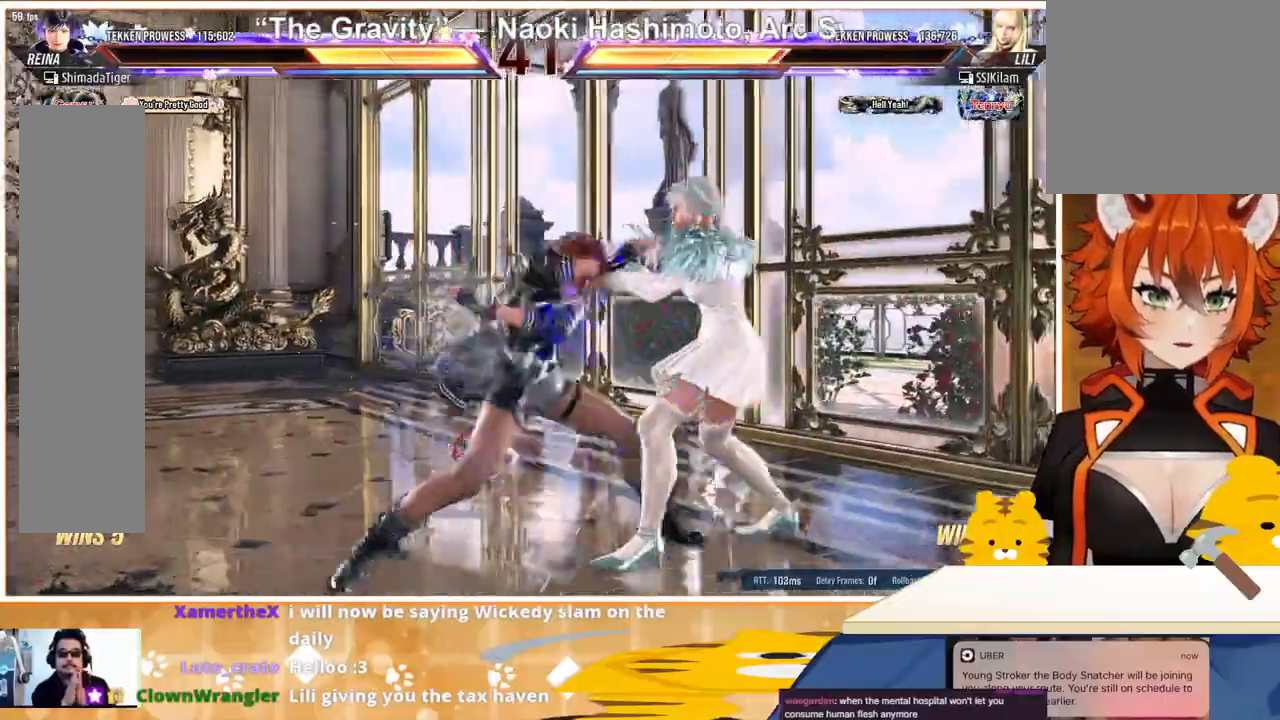
{"buttons": [], "events": [[267, "DPAD_LEFT", "down"], [333, "DPAD_LEFT", "up"], [400, "DPAD_LEFT", "down"], [467, "DPAD_LEFT", "up"]]}
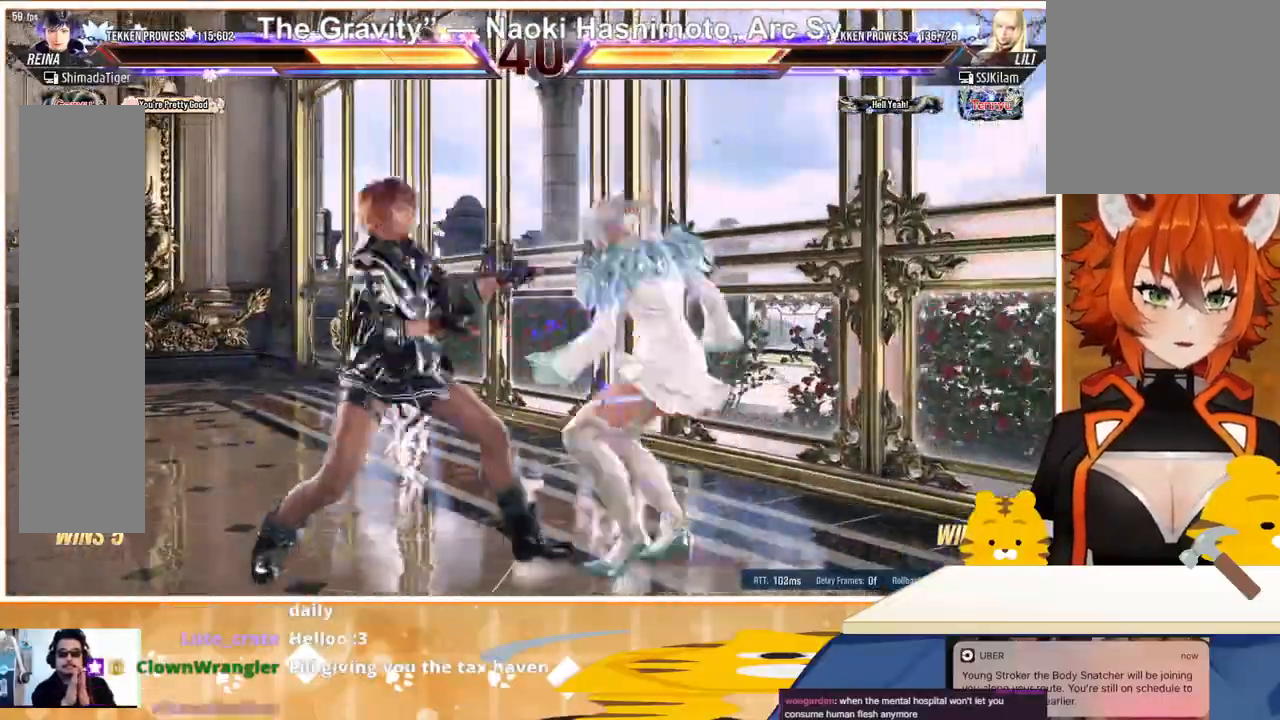
{"buttons": [], "events": [[33, "DPAD_LEFT", "down"], [167, "DPAD_DOWN", "down"], [167, "DPAD_LEFT", "up"], [267, "DPAD_RIGHT", "down"], [467, "DPAD_RIGHT", "up"], [500, "DPAD_DOWN", "up"]]}
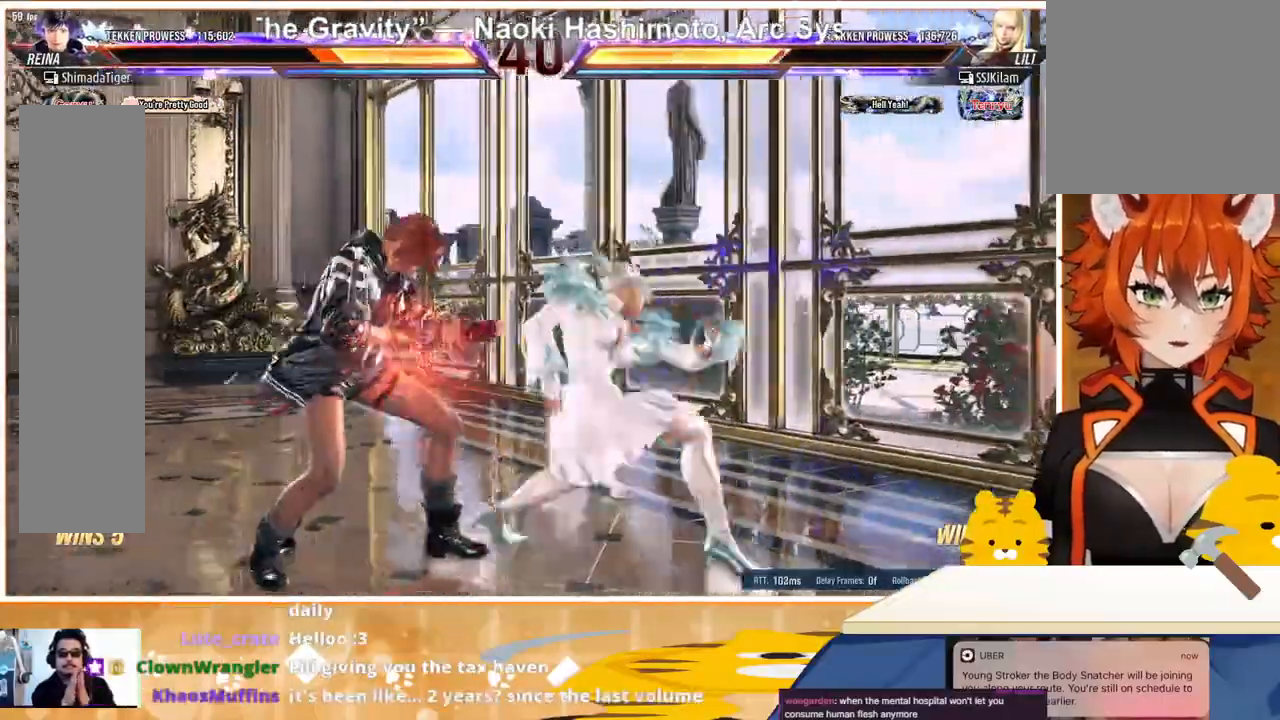
{"buttons": ["DPAD_LEFT"], "events": [[33, "DPAD_LEFT", "down"]]}
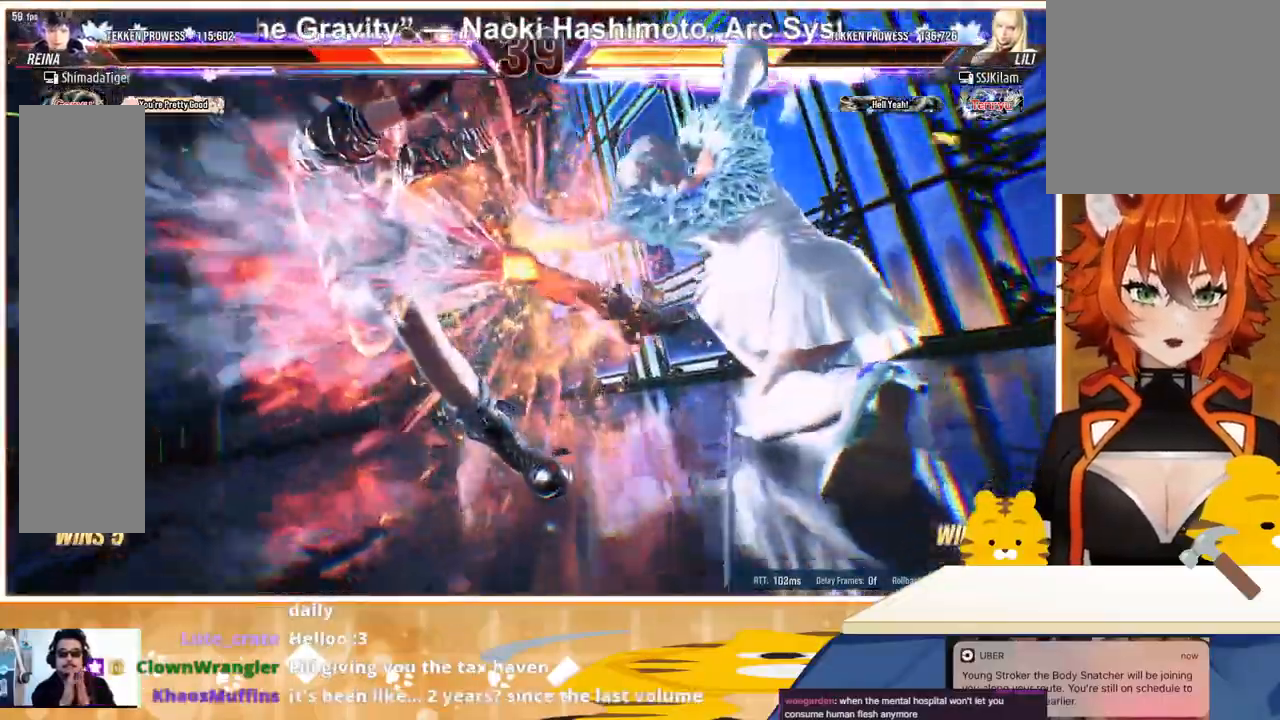
{"buttons": ["DPAD_LEFT"], "events": []}
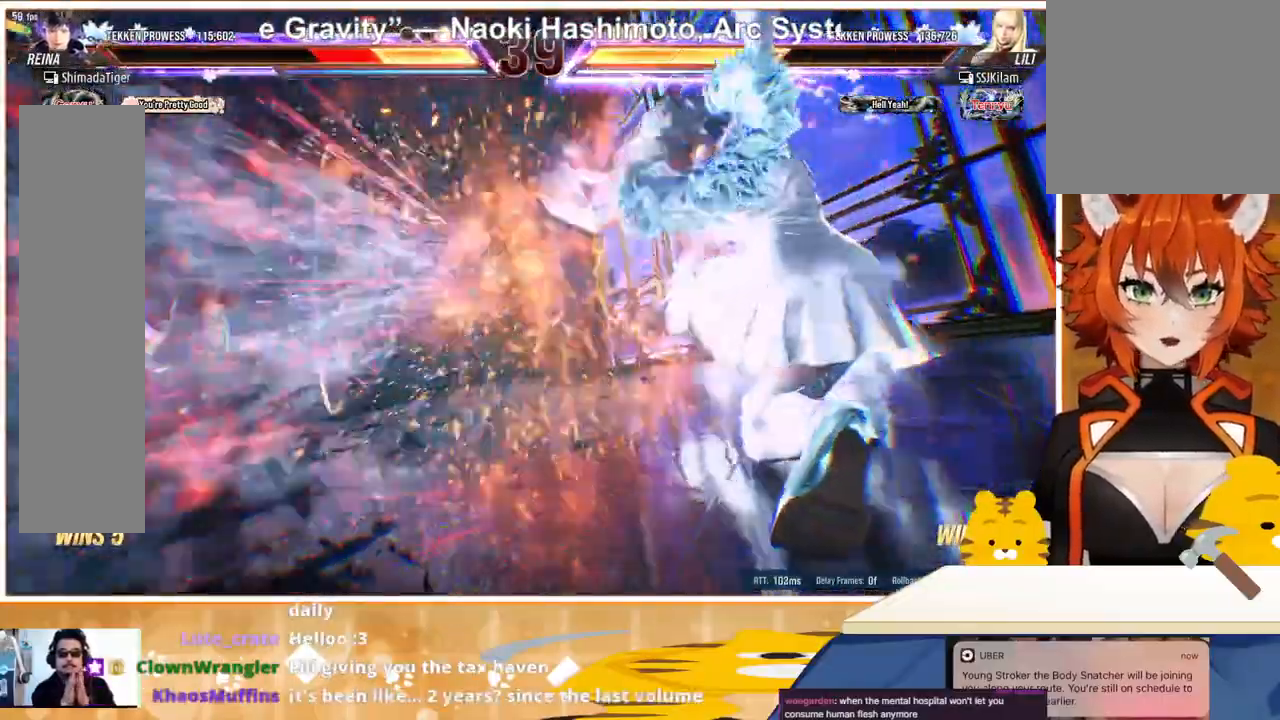
{"buttons": ["DPAD_LEFT"], "events": []}
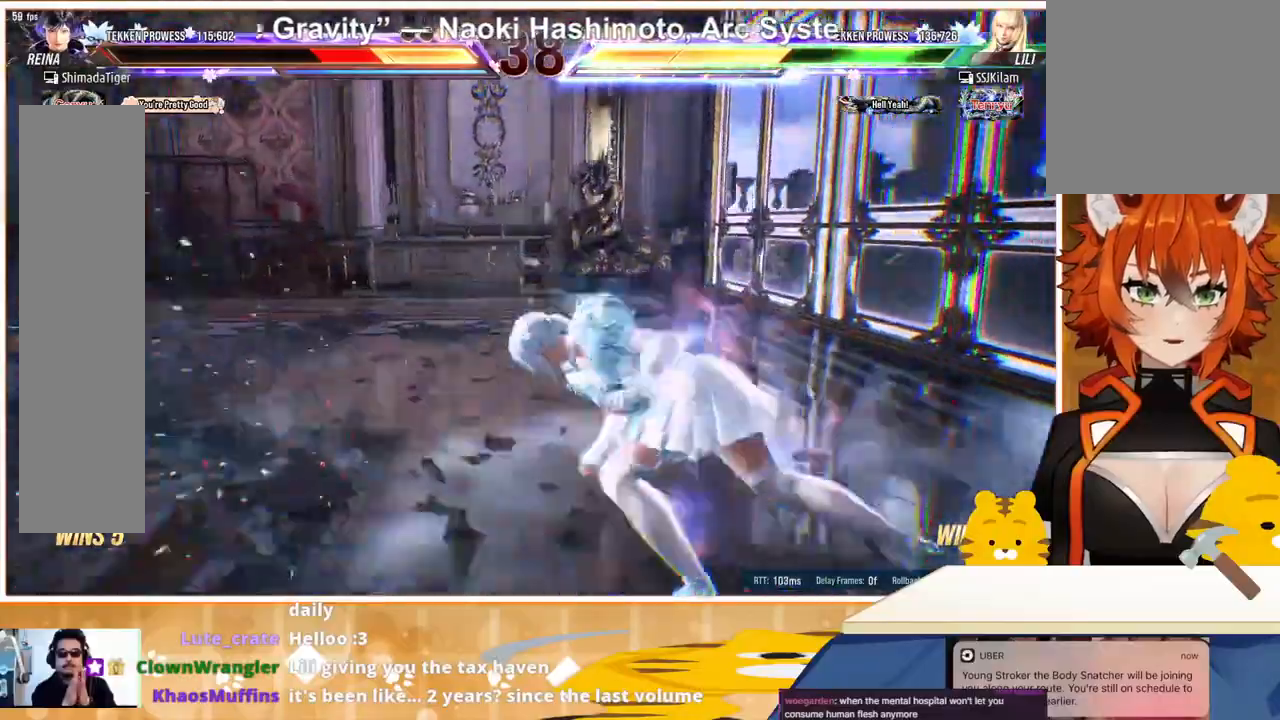
{"buttons": ["DPAD_LEFT"], "events": []}
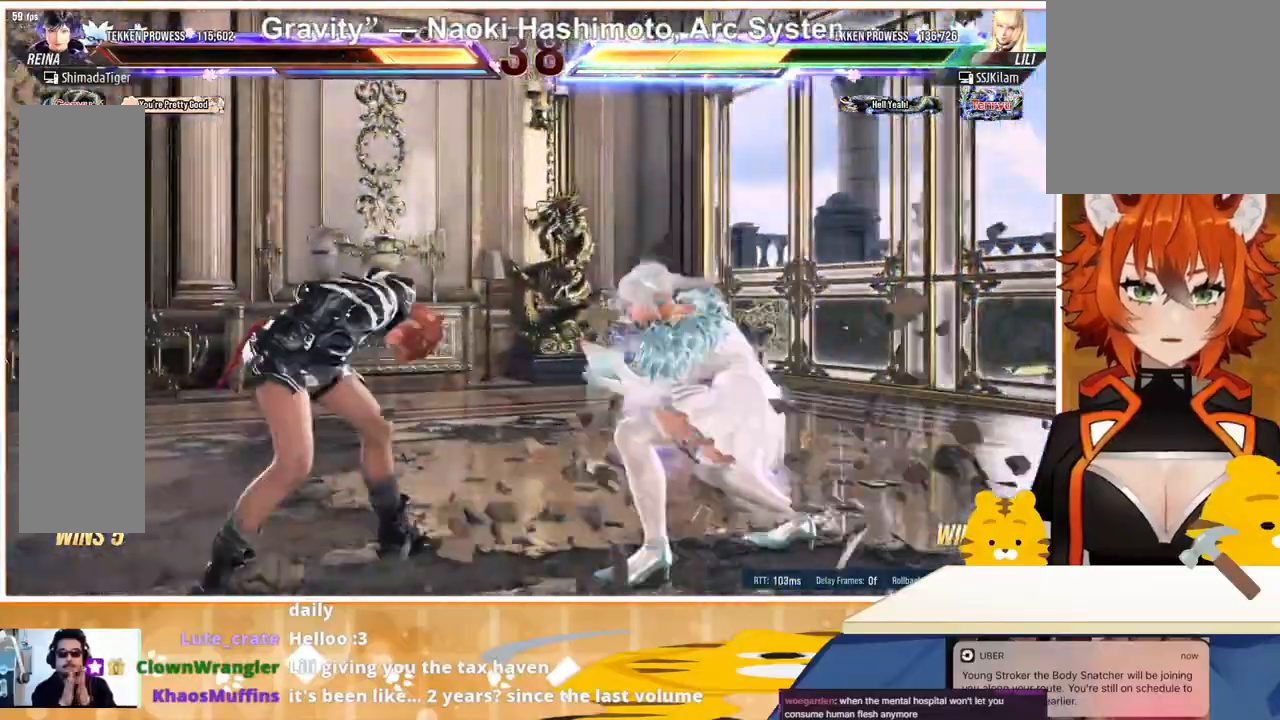
{"buttons": ["DPAD_DOWN", "DPAD_LEFT"], "events": [[300, "DPAD_DOWN", "down"], [333, "DPAD_DOWN", "up"], [433, "DPAD_DOWN", "down"]]}
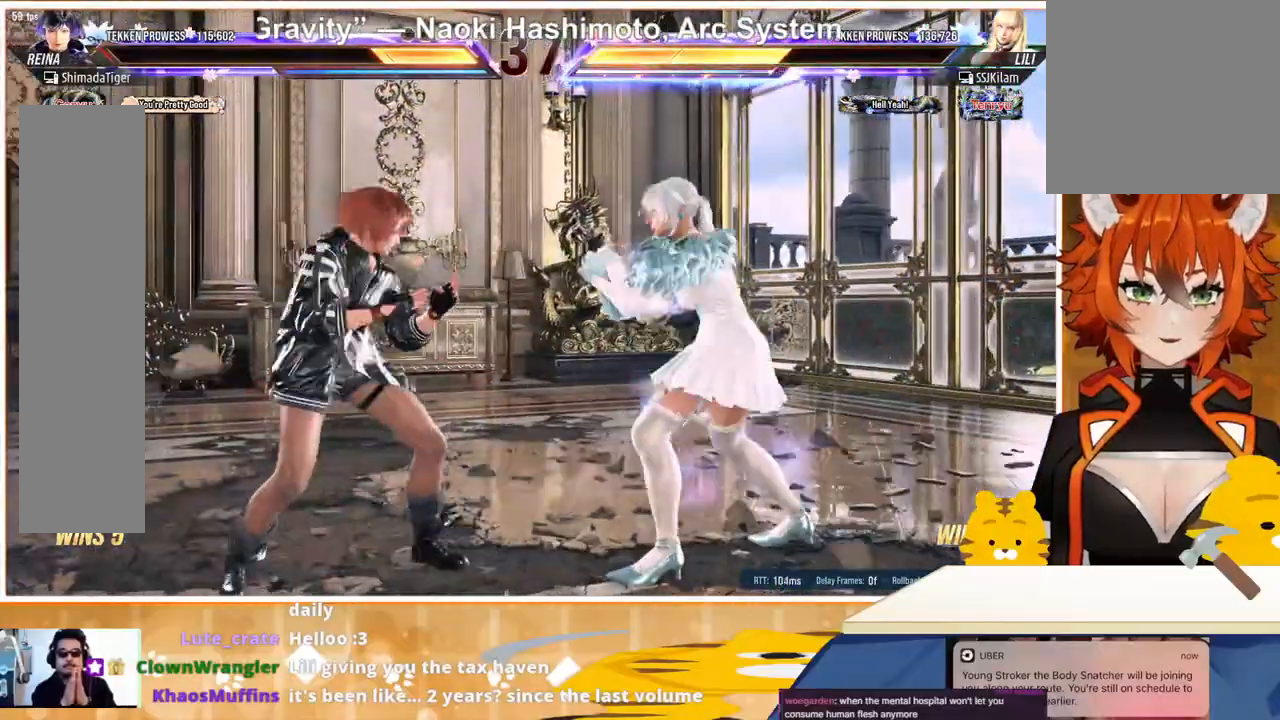
{"buttons": ["DPAD_RIGHT"], "events": [[33, "DPAD_DOWN", "up"], [267, "DPAD_LEFT", "up"], [333, "DPAD_RIGHT", "down"], [400, "DPAD_RIGHT", "up"], [433, "DPAD_RIGHT", "down"]]}
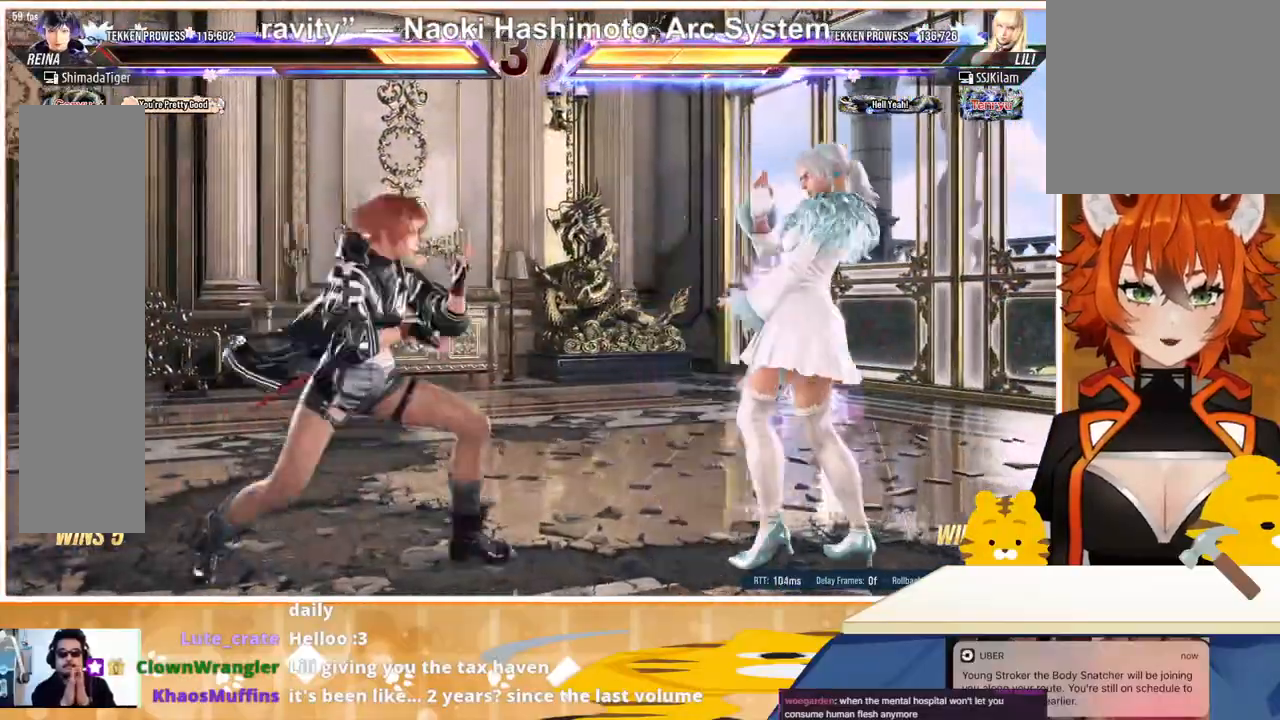
{"buttons": ["DPAD_RIGHT"], "events": [[67, "TRIANGLE", "down"], [133, "TRIANGLE", "up"], [400, "TRIANGLE", "down"], [467, "TRIANGLE", "up"]]}
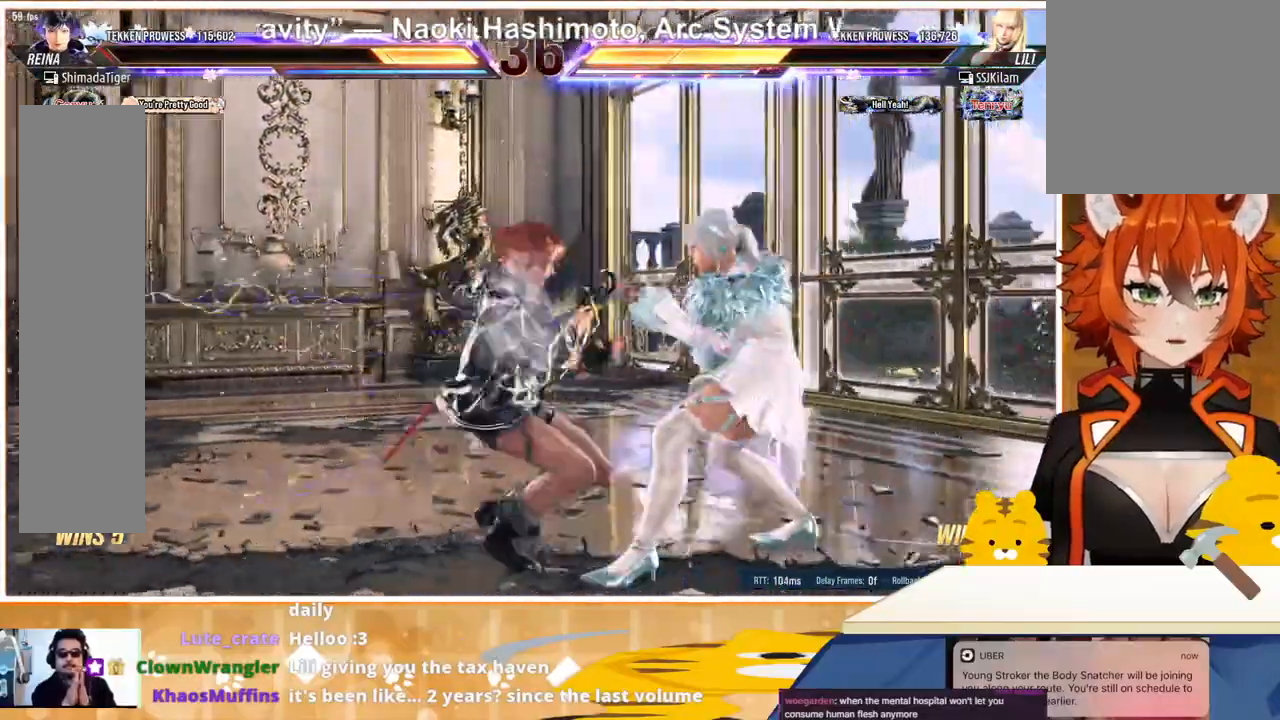
{"buttons": ["DPAD_LEFT"], "events": [[333, "DPAD_RIGHT", "up"], [500, "DPAD_LEFT", "down"]]}
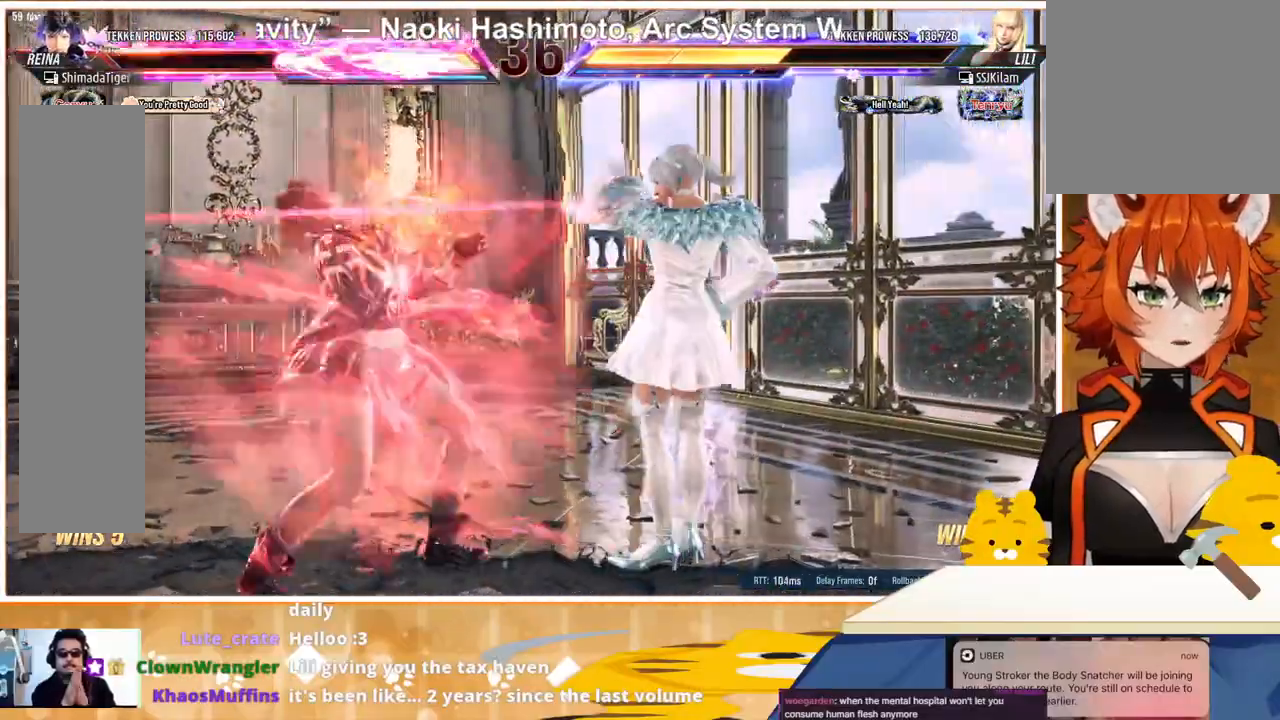
{"buttons": ["DPAD_LEFT"], "events": [[33, "DPAD_LEFT", "up"], [133, "DPAD_LEFT", "down"]]}
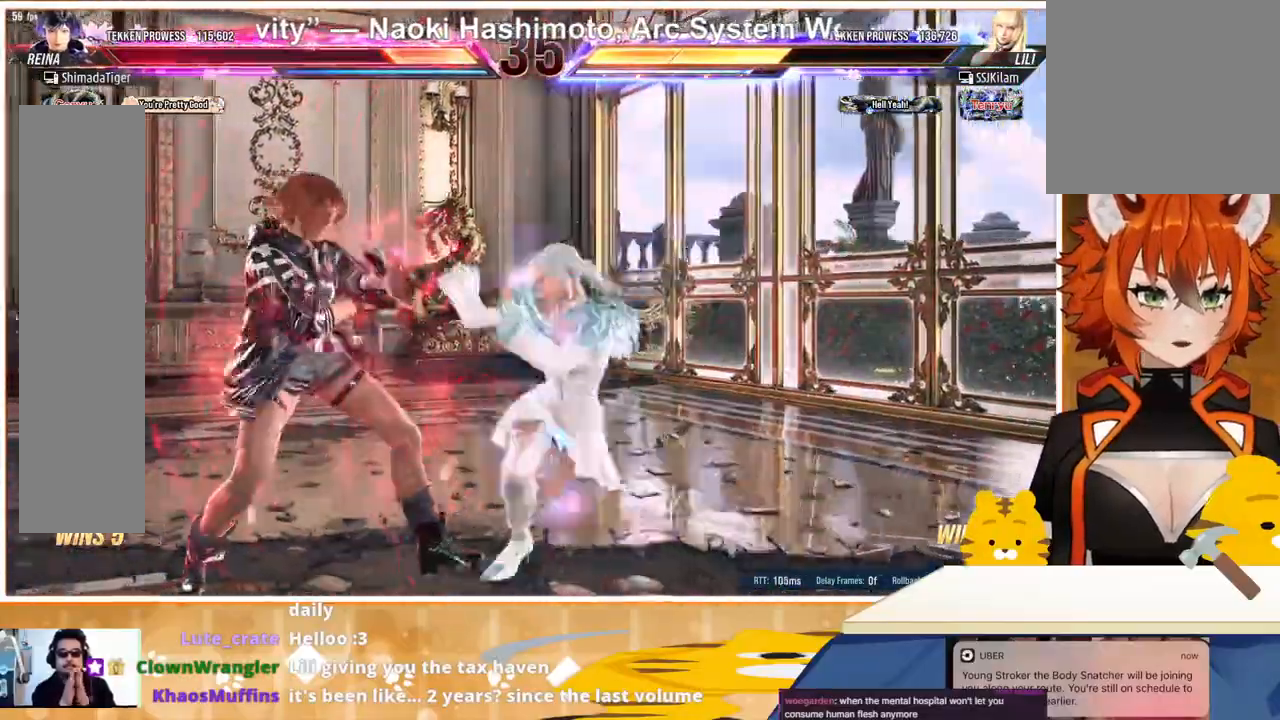
{"buttons": ["DPAD_LEFT"], "events": []}
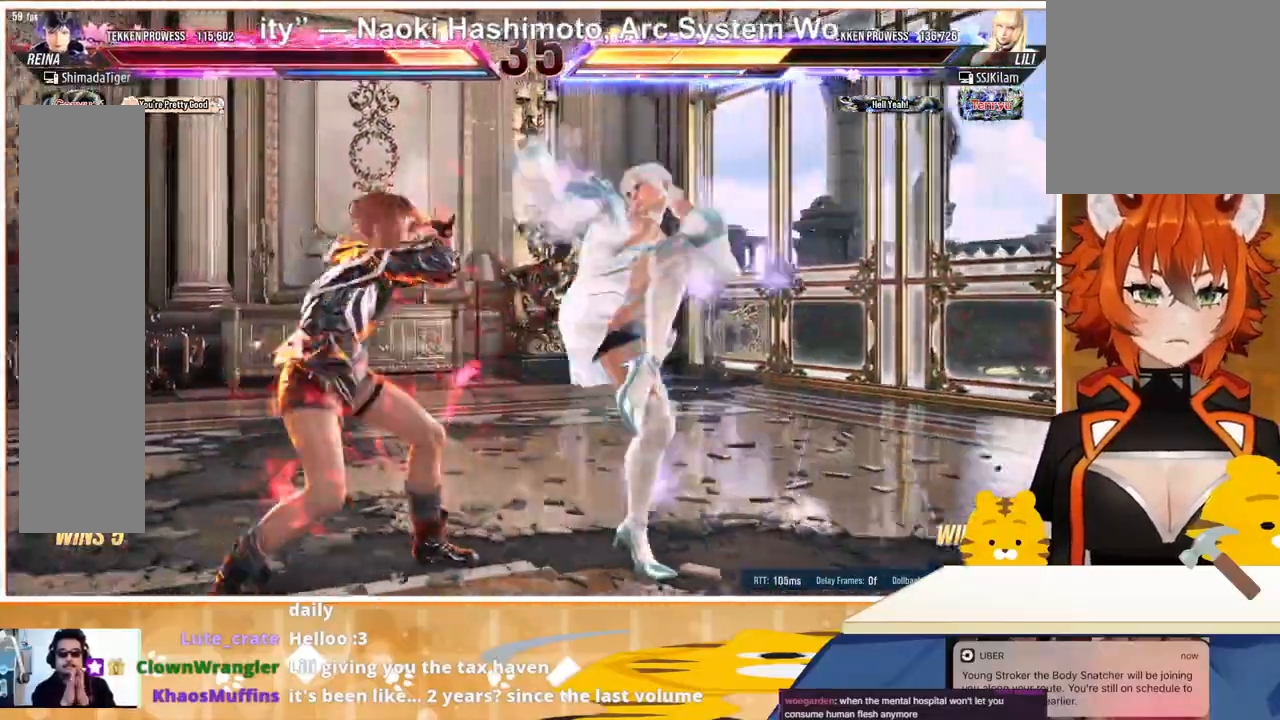
{"buttons": ["DPAD_LEFT"], "events": [[267, "SQUARE", "down"], [267, "TRIANGLE", "down"], [367, "SQUARE", "up"], [400, "TRIANGLE", "up"], [433, "SQUARE", "down"], [433, "TRIANGLE", "down"], [500, "SQUARE", "up"], [500, "TRIANGLE", "up"]]}
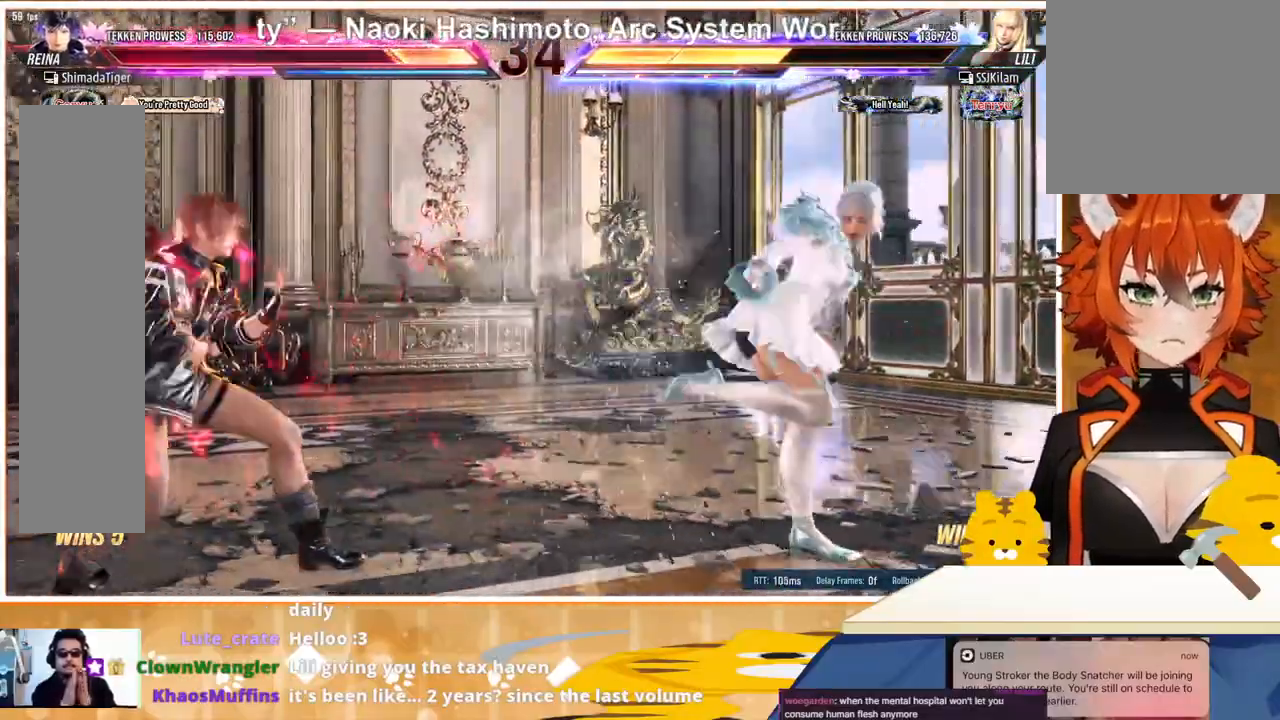
{"buttons": ["DPAD_DOWN"], "events": [[133, "DPAD_LEFT", "up"], [200, "DPAD_LEFT", "down"], [300, "DPAD_LEFT", "up"], [367, "DPAD_LEFT", "down"], [433, "DPAD_DOWN", "down"], [467, "DPAD_LEFT", "up"]]}
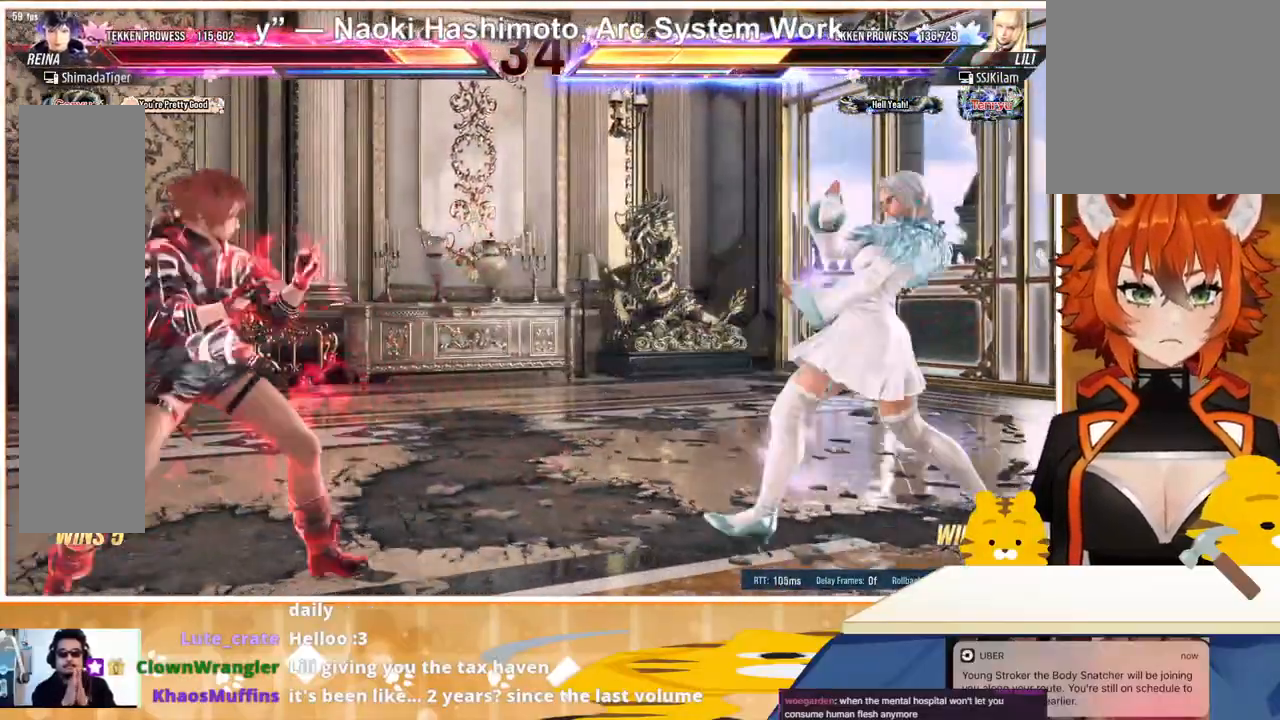
{"buttons": ["DPAD_RIGHT"], "events": [[33, "DPAD_DOWN", "up"], [100, "DPAD_LEFT", "down"], [167, "DPAD_LEFT", "up"], [233, "DPAD_LEFT", "down"], [333, "DPAD_LEFT", "up"], [333, "DPAD_RIGHT", "down"], [433, "DPAD_RIGHT", "up"], [467, "DPAD_RIGHT", "down"]]}
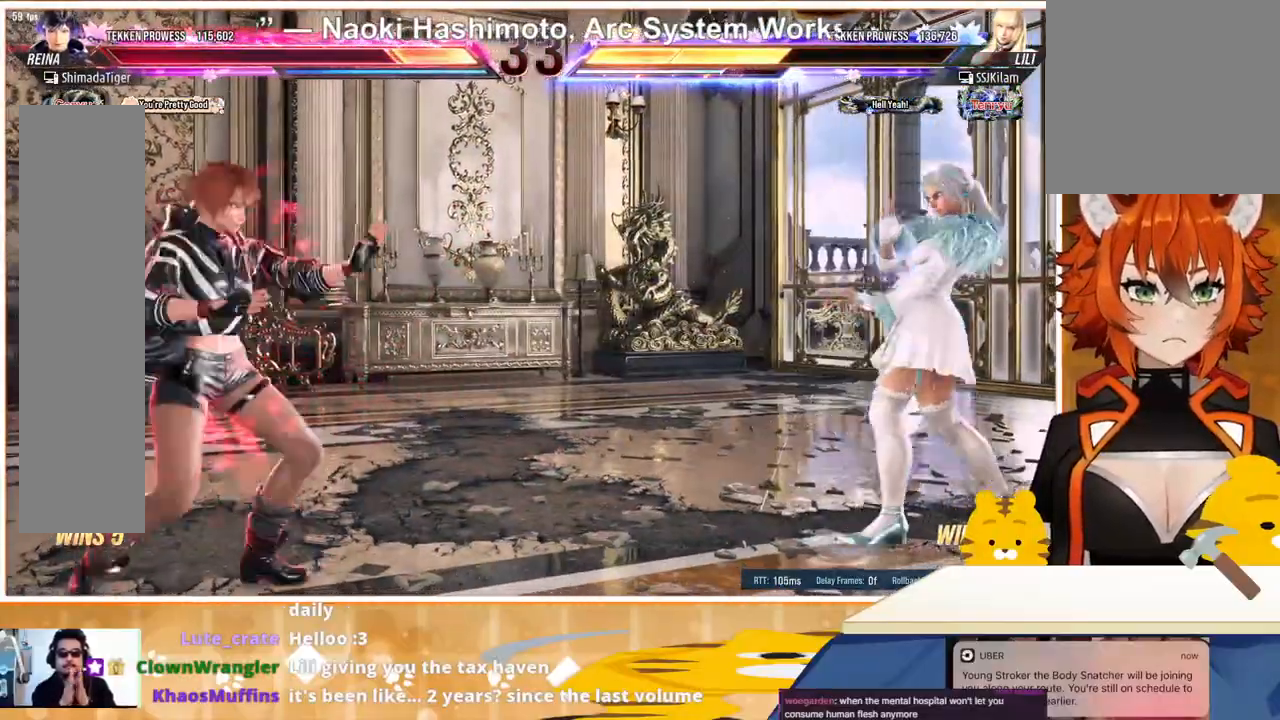
{"buttons": ["CROSS", "DPAD_RIGHT"], "events": [[133, "TRIANGLE", "down"], [267, "TRIANGLE", "up"], [333, "CROSS", "down"], [400, "CROSS", "up"], [467, "CROSS", "down"]]}
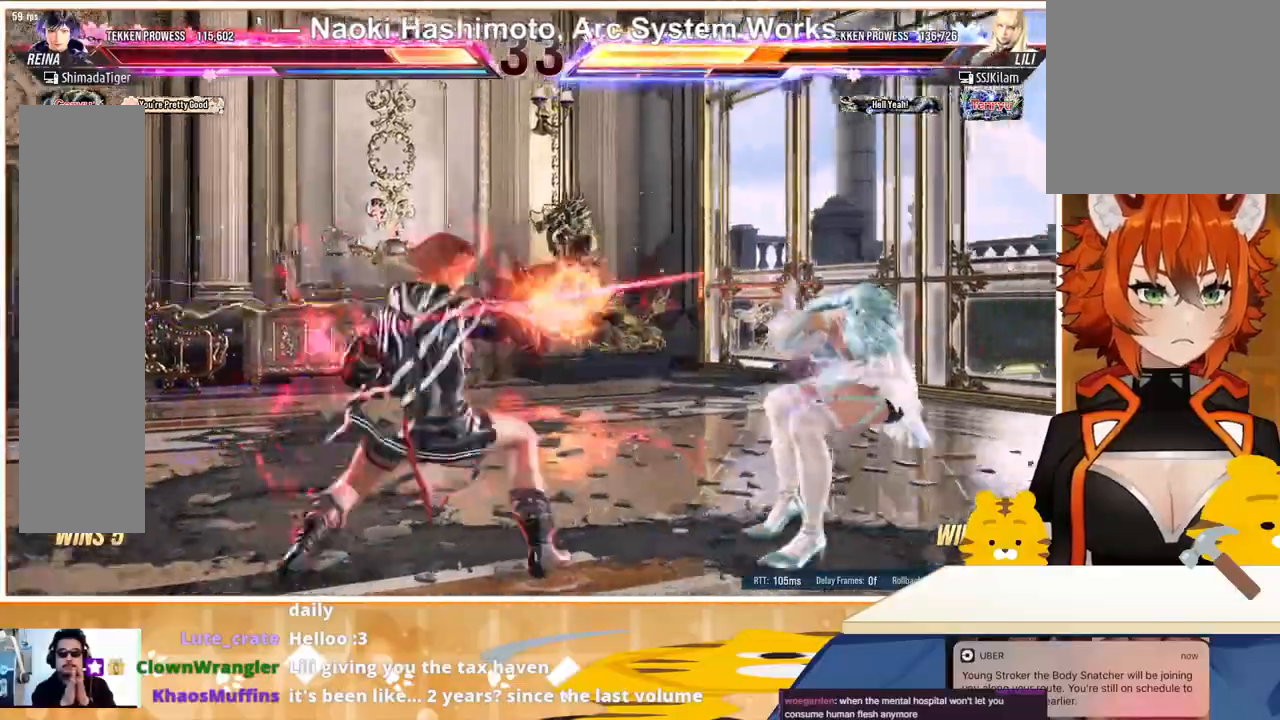
{"buttons": [], "events": [[33, "CROSS", "up"], [67, "CROSS", "down"], [167, "CROSS", "up"], [200, "CROSS", "down"], [267, "CROSS", "up"], [367, "CROSS", "down"], [433, "CROSS", "up"], [433, "DPAD_RIGHT", "up"]]}
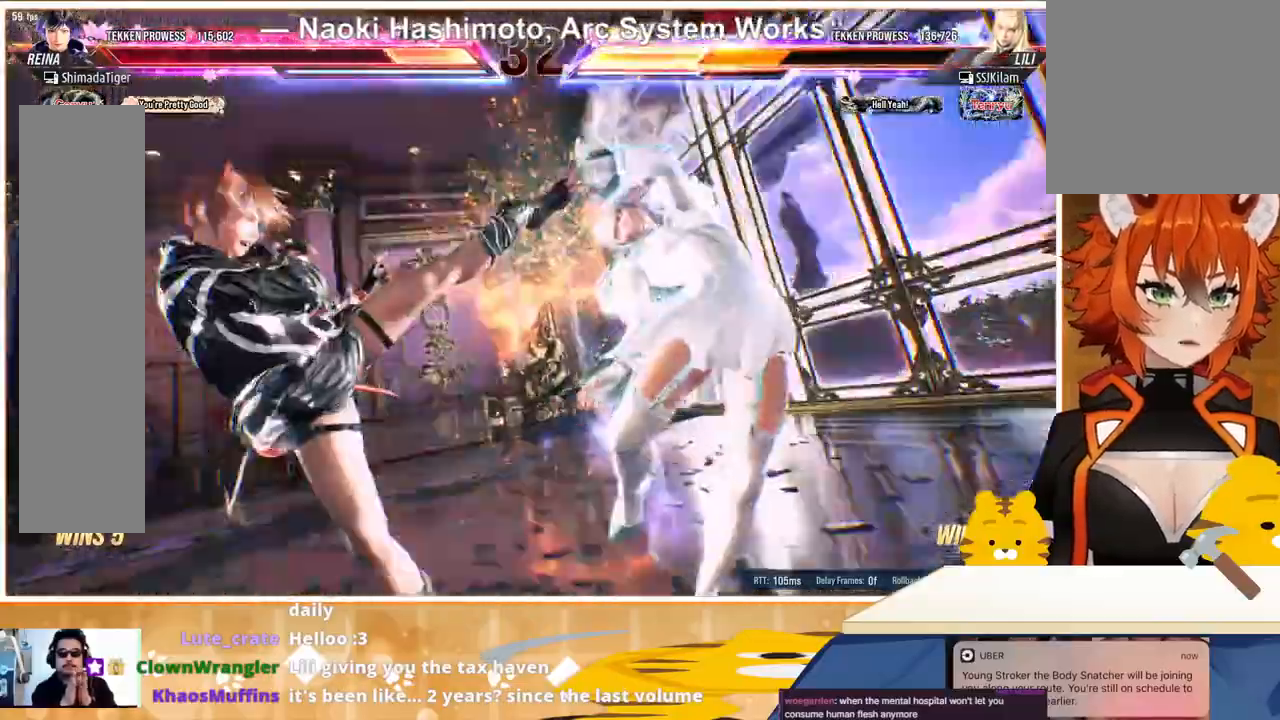
{"buttons": [], "events": []}
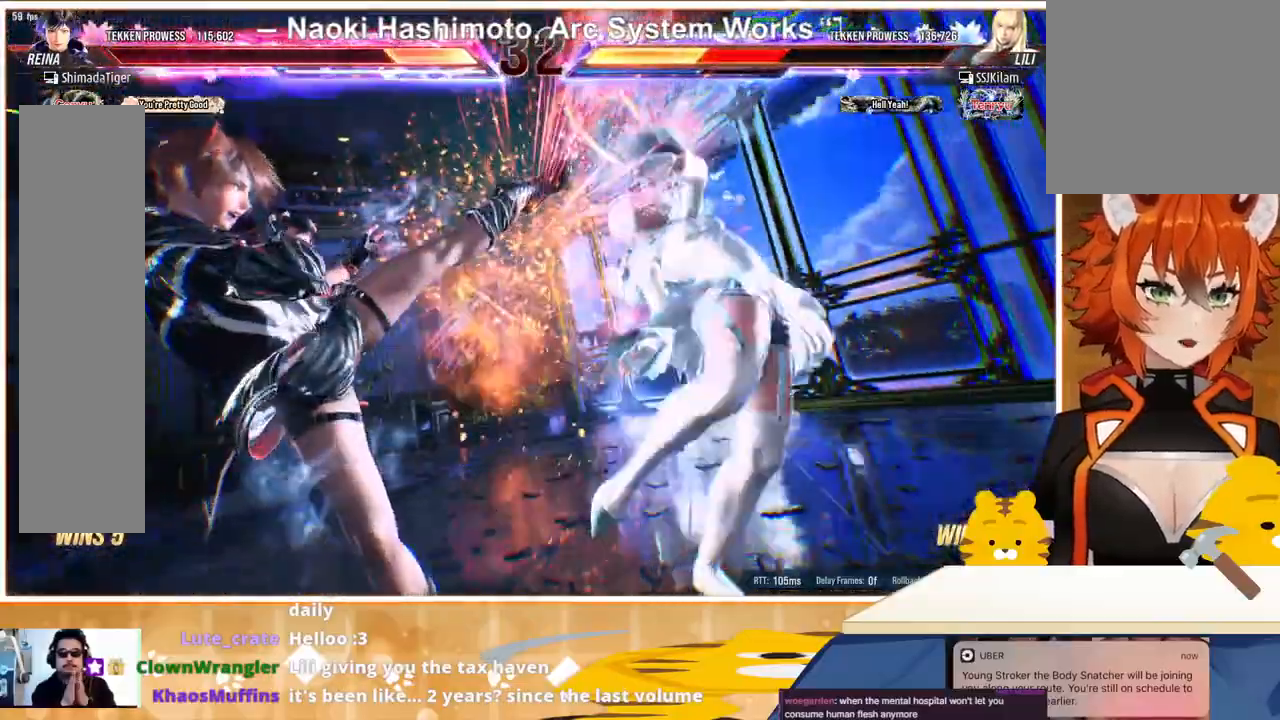
{"buttons": [], "events": []}
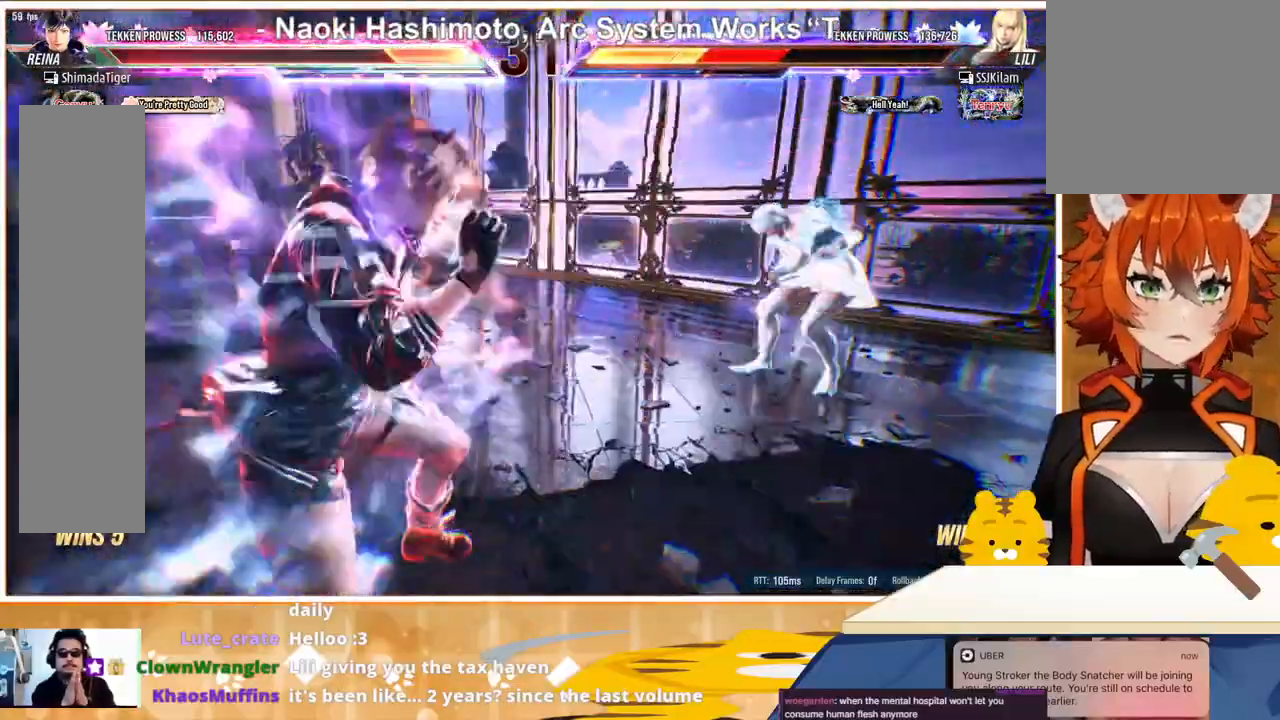
{"buttons": [], "events": []}
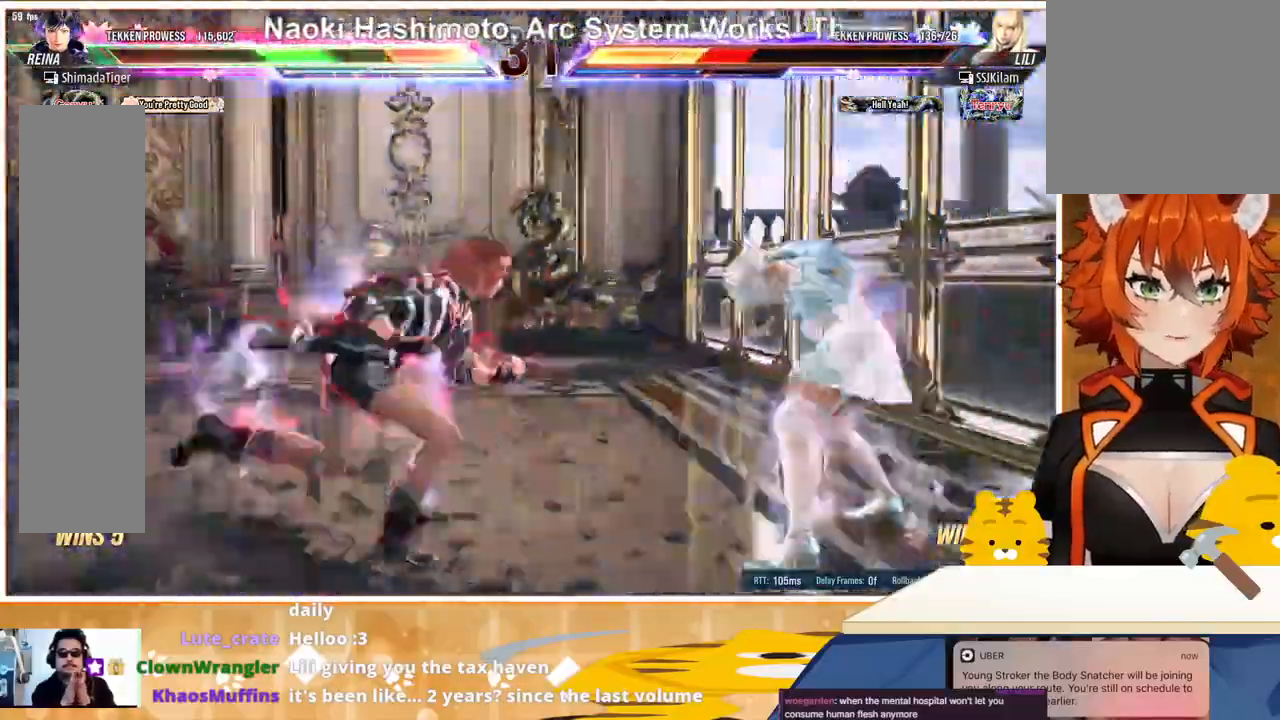
{"buttons": ["DPAD_RIGHT"], "events": [[33, "DPAD_RIGHT", "down"], [100, "DPAD_RIGHT", "up"], [167, "DPAD_RIGHT", "down"], [233, "DPAD_RIGHT", "up"], [267, "DPAD_RIGHT", "down"], [300, "SQUARE", "down"], [300, "TRIANGLE", "down"], [367, "SQUARE", "up"], [400, "TRIANGLE", "up"], [433, "SQUARE", "down"], [433, "TRIANGLE", "down"], [467, "TRIANGLE", "up"], [500, "SQUARE", "up"]]}